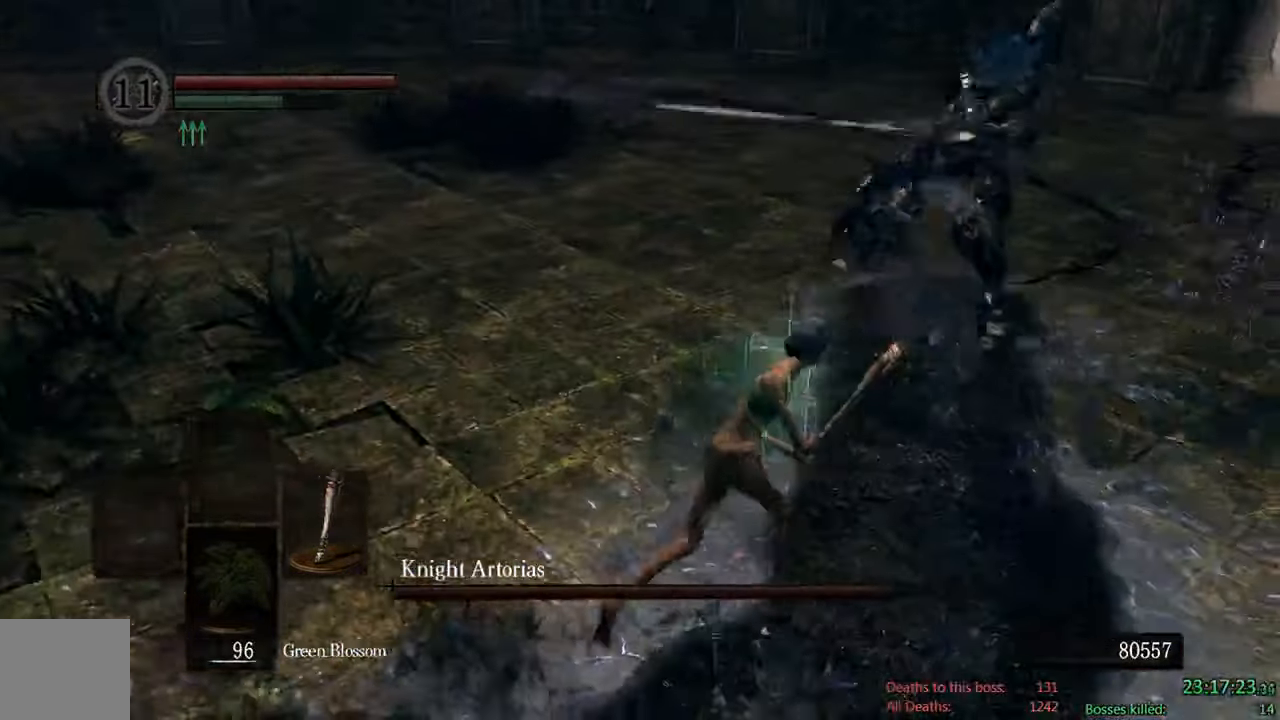
Gameplay with a controller (Xbox layout); each line is a JSON object with the inputs held at the frame after it. "events" lists button and stick changes between this image and that frame as [ms after this image, input, new state], when the widget could be followed in between.
{"buttons": [], "left_stick": "up-right", "right_stick": "center", "events": [[166, "R1", "down"], [316, "B", "up"], [316, "R1", "up"]]}
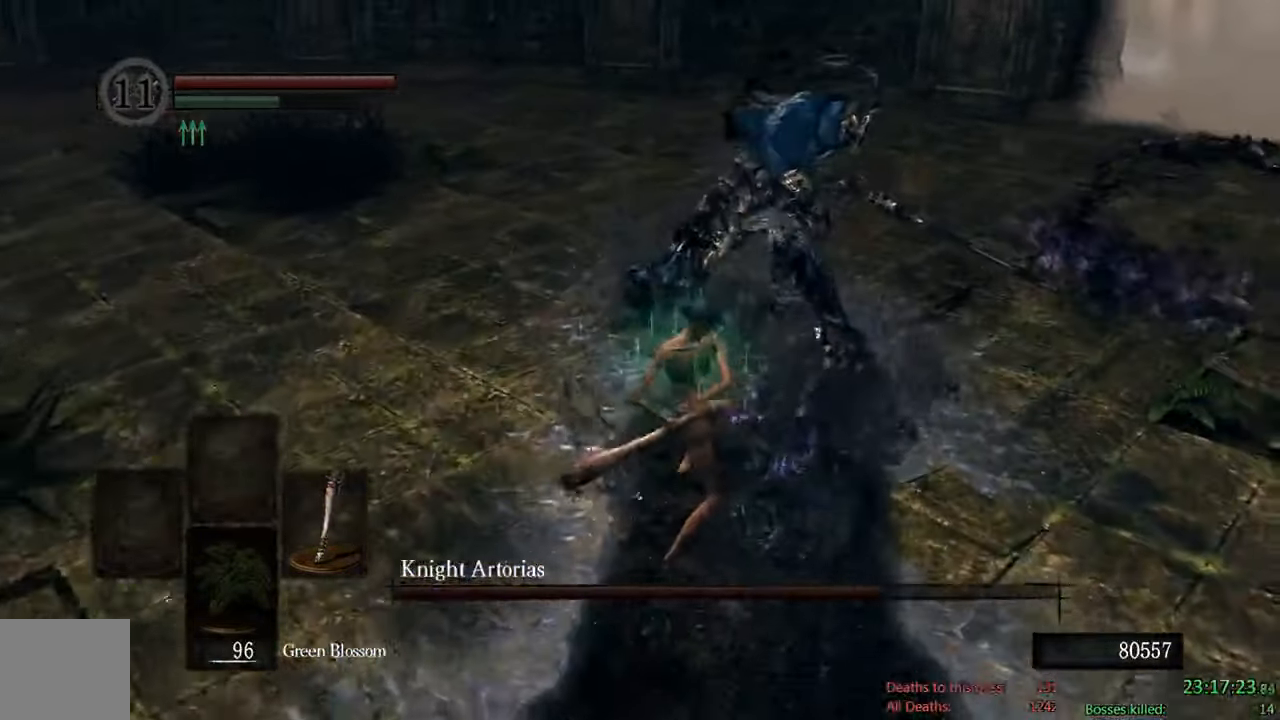
{"buttons": ["B"], "left_stick": "down-left", "right_stick": "center", "events": [[100, "left_stick", "up"], [283, "B", "down"], [383, "left_stick", "left"], [500, "left_stick", "down-left"]]}
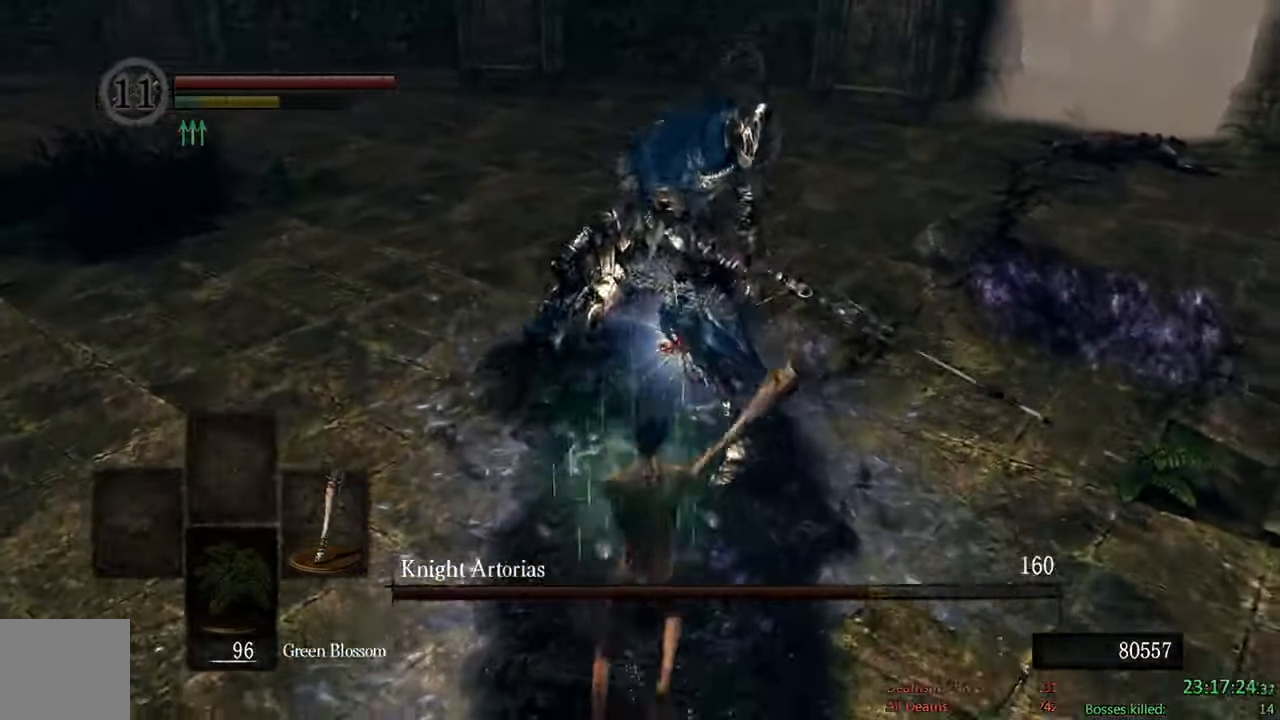
{"buttons": ["B"], "left_stick": "down", "right_stick": "center", "events": [[100, "right_stick", "up"], [216, "left_stick", "down"], [216, "right_stick", "center"]]}
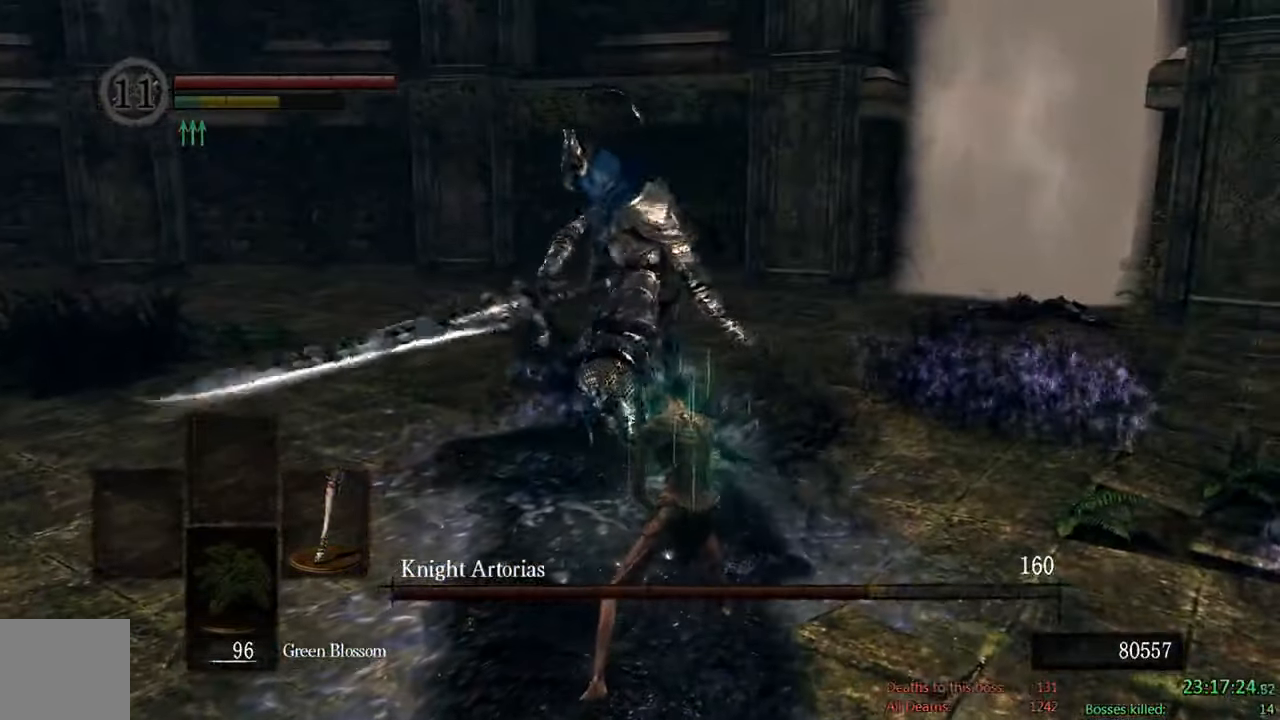
{"buttons": ["B"], "left_stick": "down", "right_stick": "center", "events": [[216, "right_stick", "up-left"], [316, "right_stick", "center"]]}
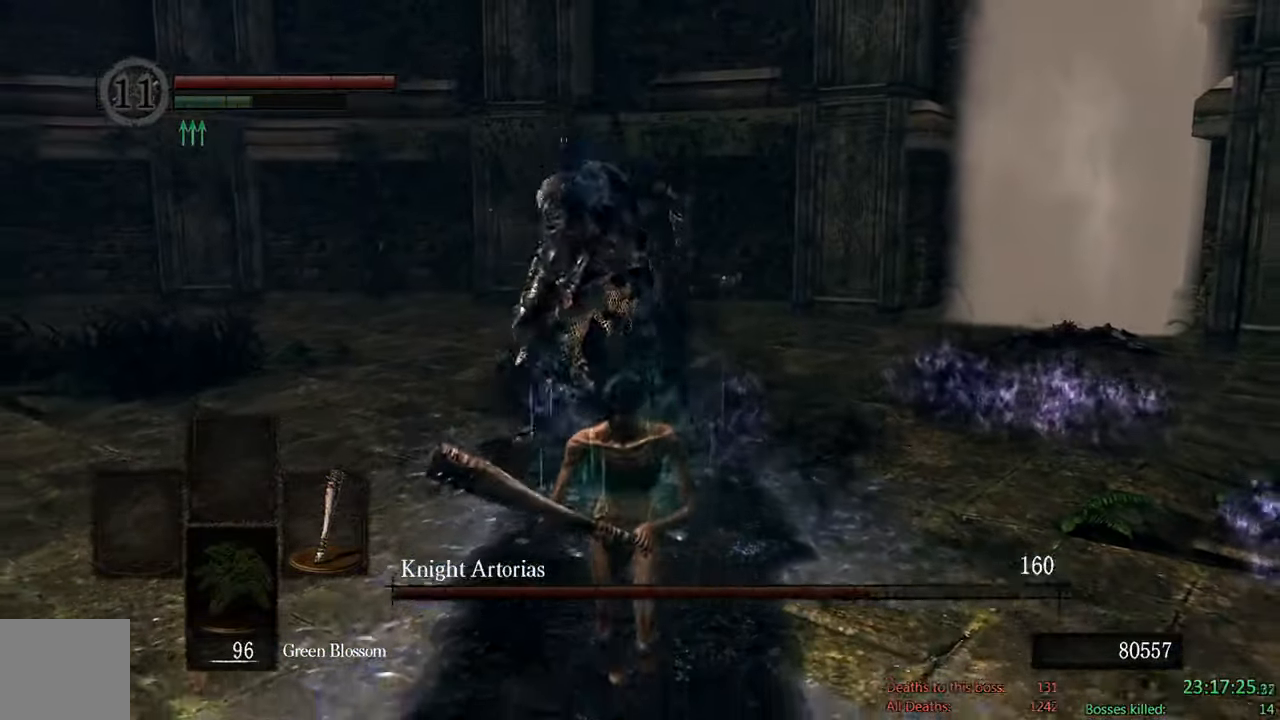
{"buttons": ["B"], "left_stick": "down", "right_stick": "center", "events": [[250, "right_stick", "up"], [367, "right_stick", "center"]]}
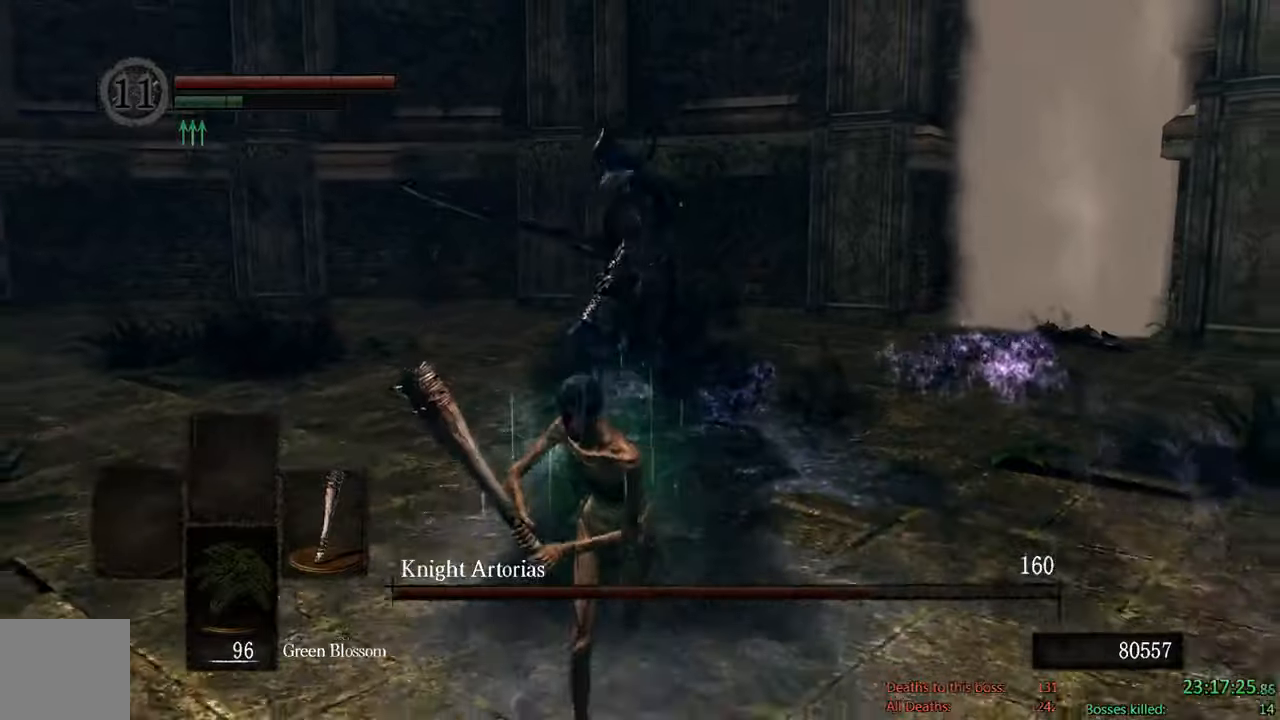
{"buttons": [], "left_stick": "down", "right_stick": "center", "events": [[333, "right_stick", "right"], [433, "B", "up"], [467, "right_stick", "center"]]}
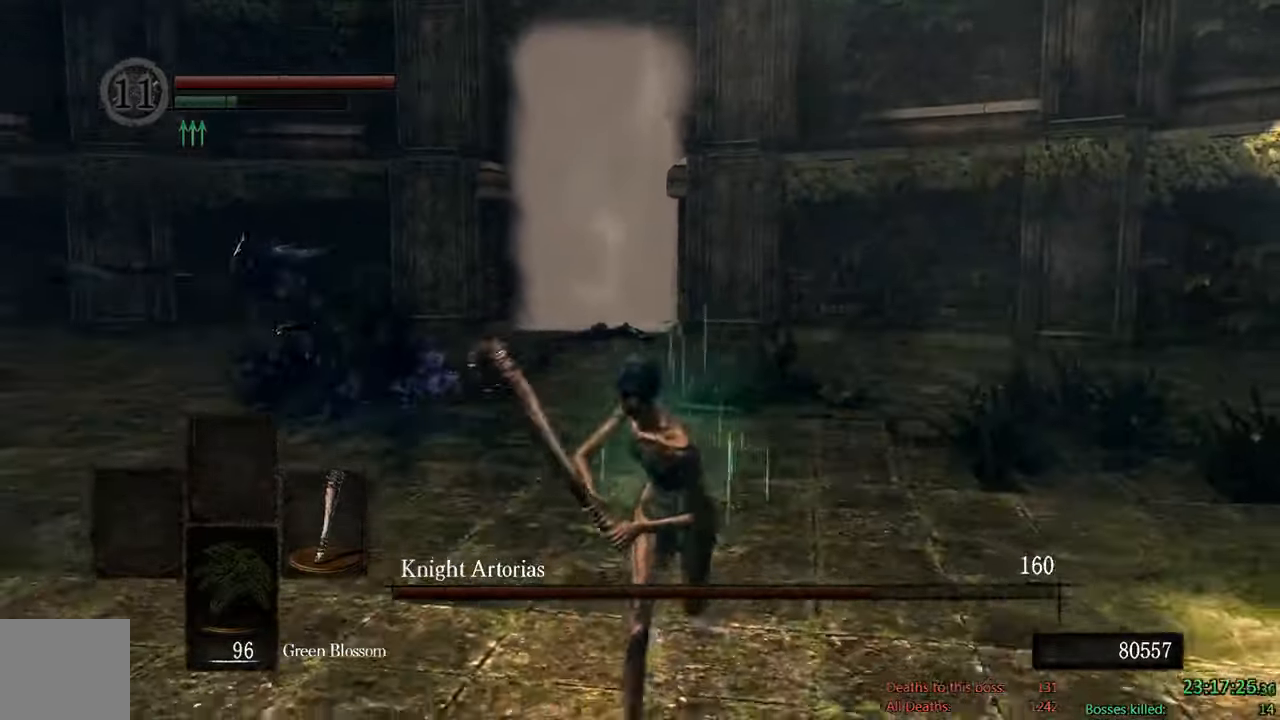
{"buttons": ["B"], "left_stick": "down", "right_stick": "center", "events": [[367, "B", "down"]]}
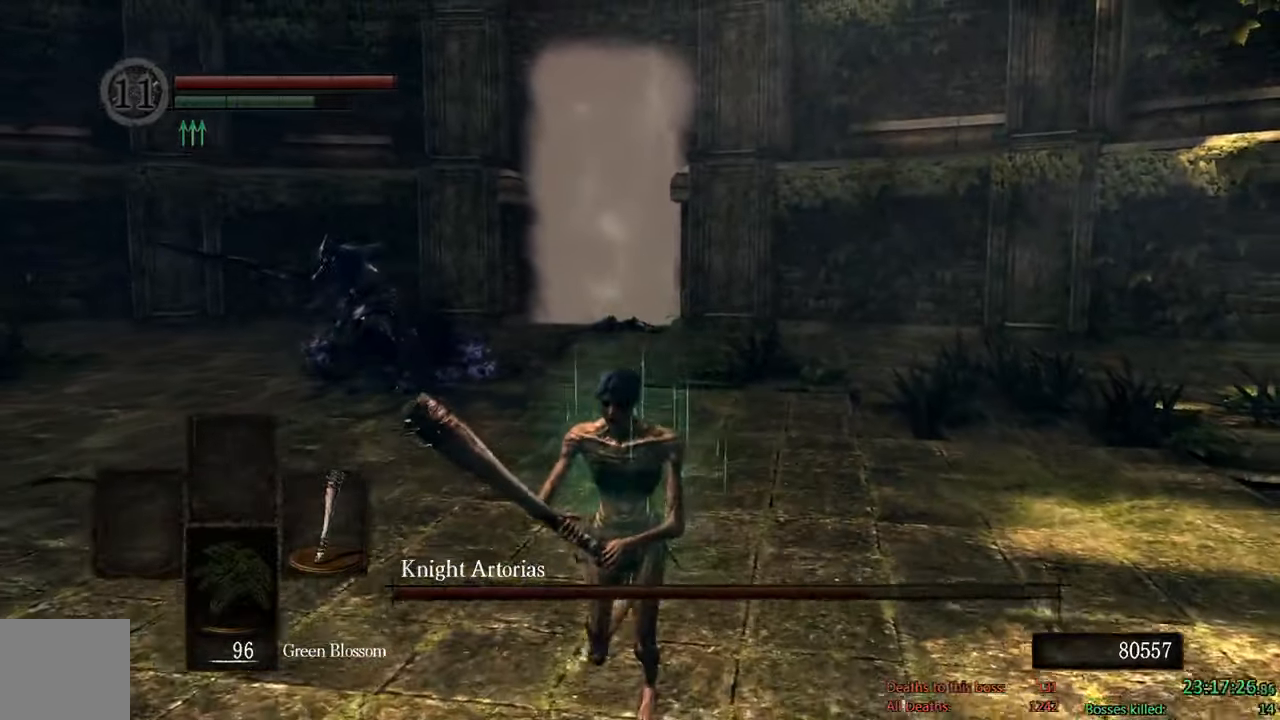
{"buttons": ["B"], "left_stick": "down-left", "right_stick": "right", "events": [[150, "left_stick", "down-left"], [483, "right_stick", "right"]]}
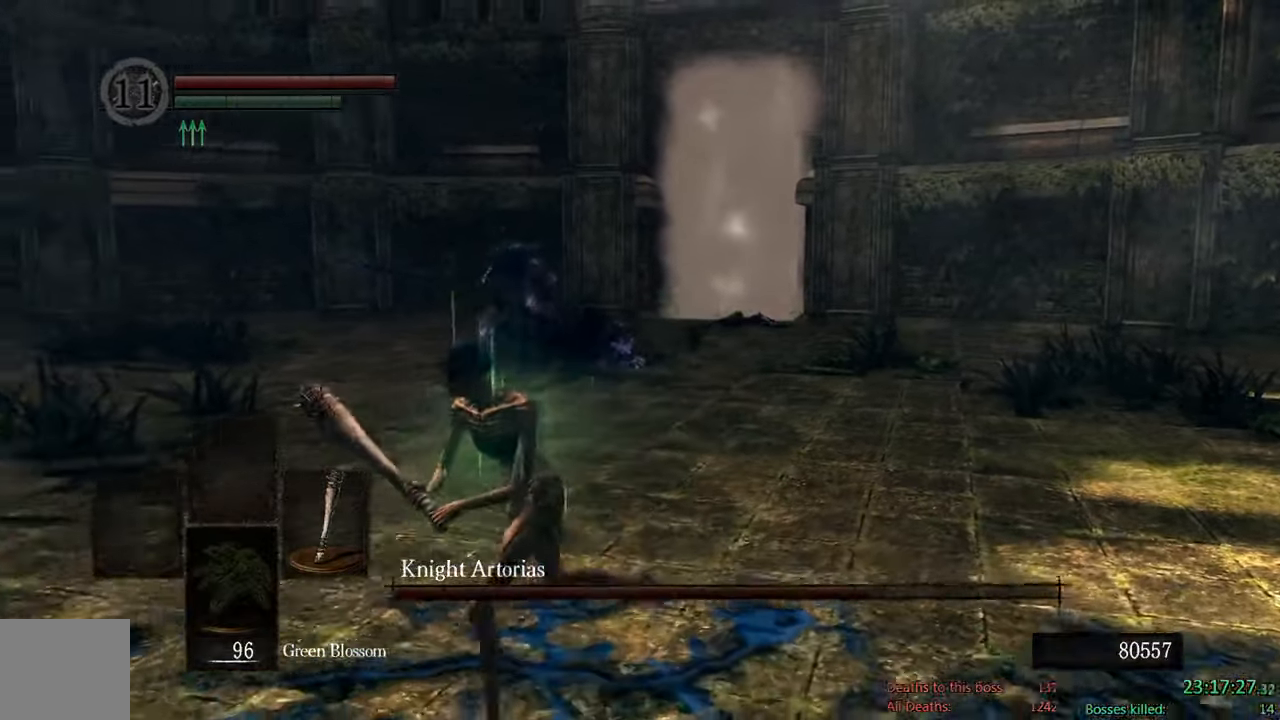
{"buttons": ["B"], "left_stick": "down-left", "right_stick": "center"}
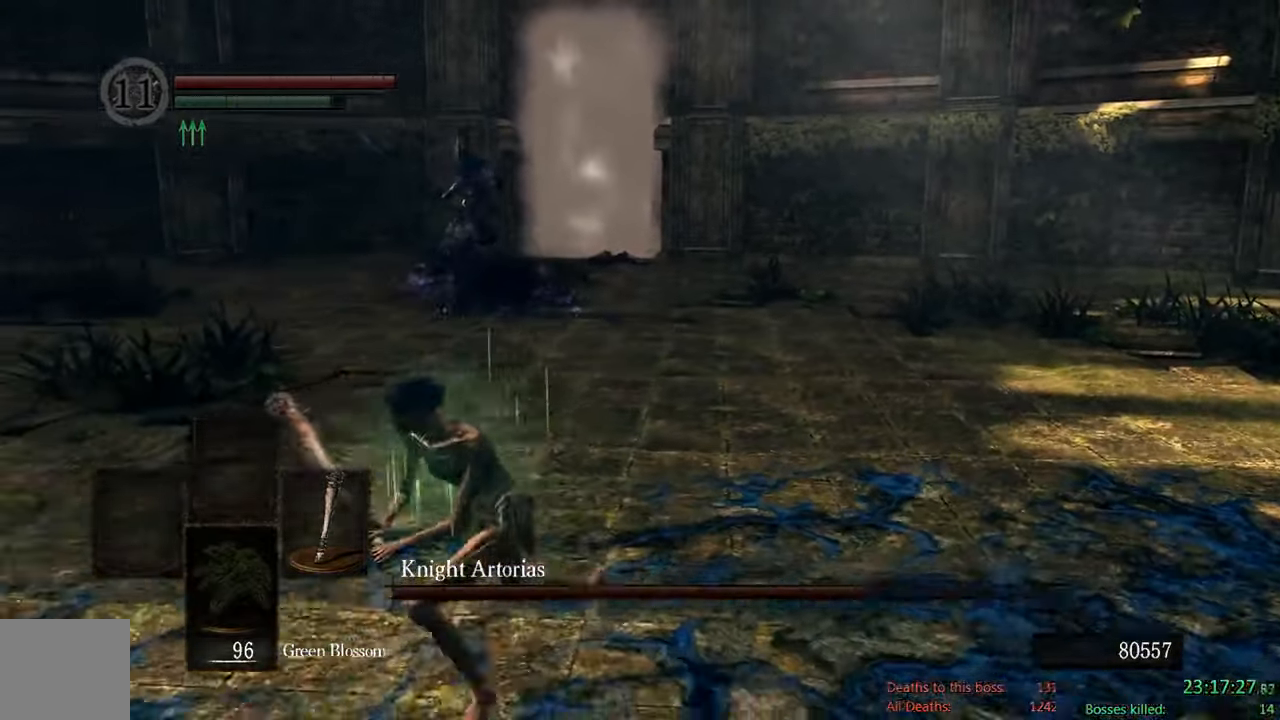
{"buttons": ["B"], "left_stick": "down", "right_stick": "center", "events": [[367, "left_stick", "down"]]}
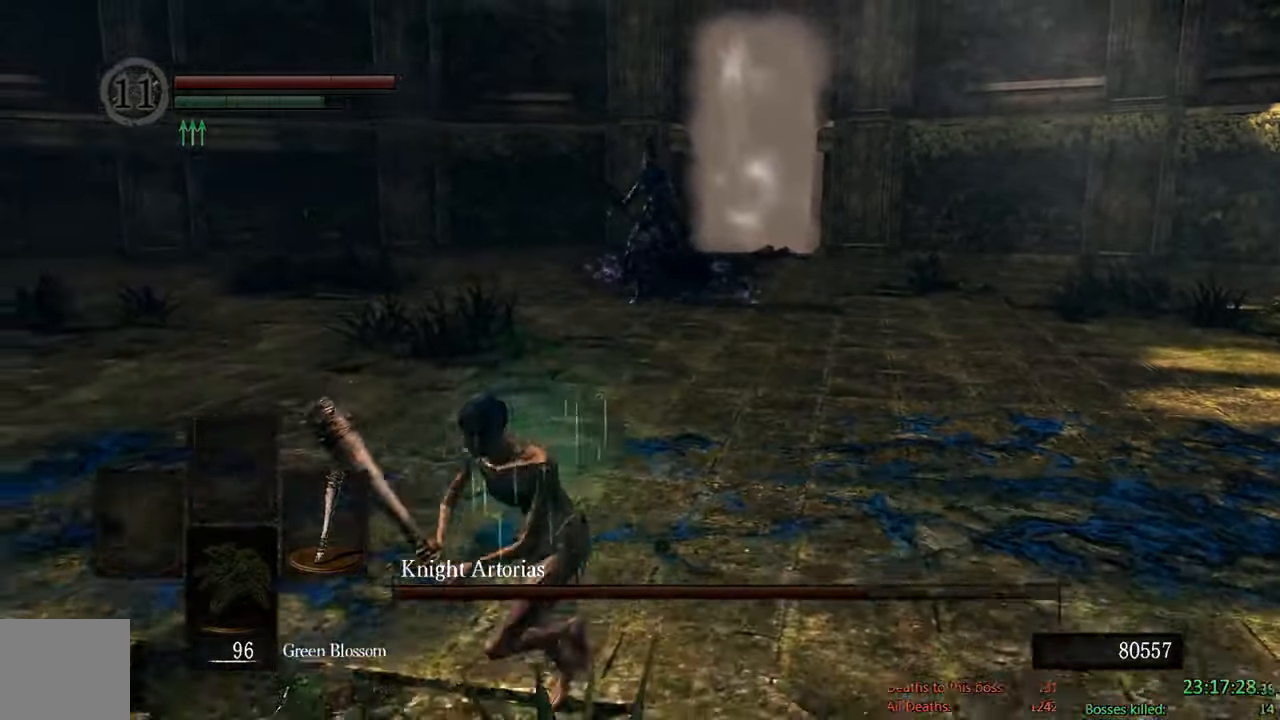
{"buttons": ["B"], "left_stick": "down", "right_stick": "center", "events": [[33, "B", "up"], [233, "B", "down"]]}
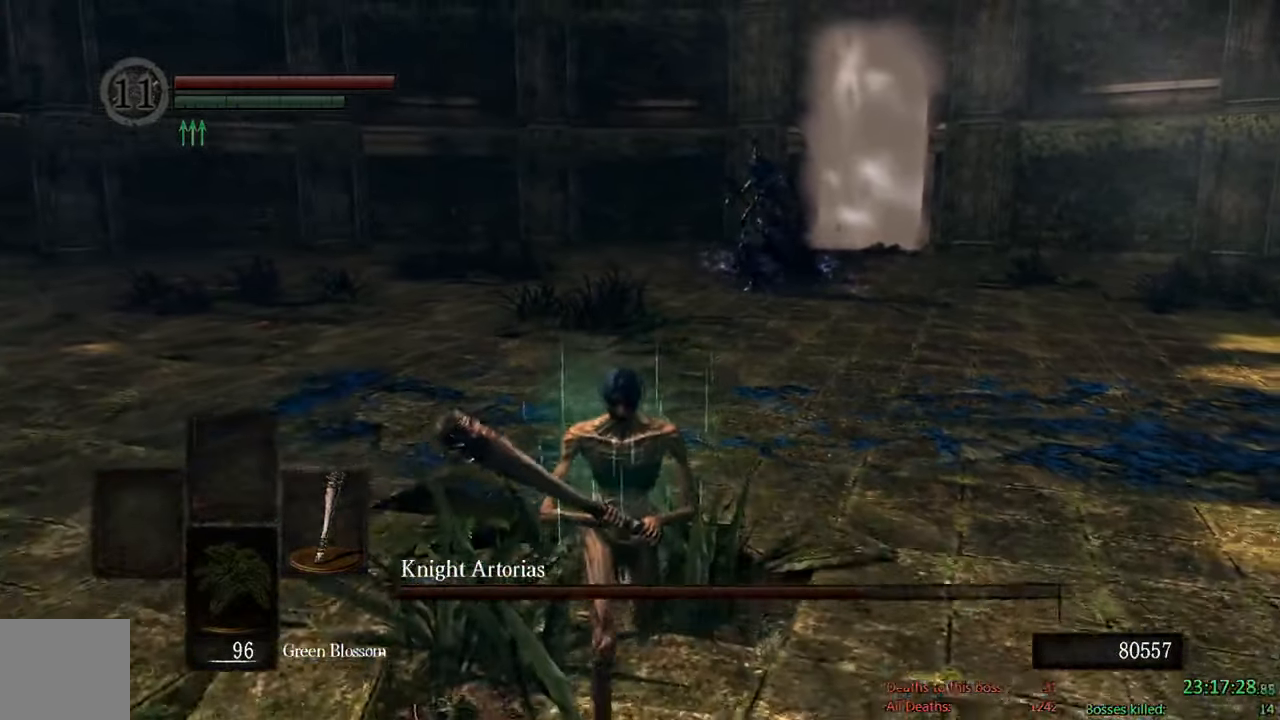
{"buttons": ["B"], "left_stick": "down", "right_stick": "center", "events": []}
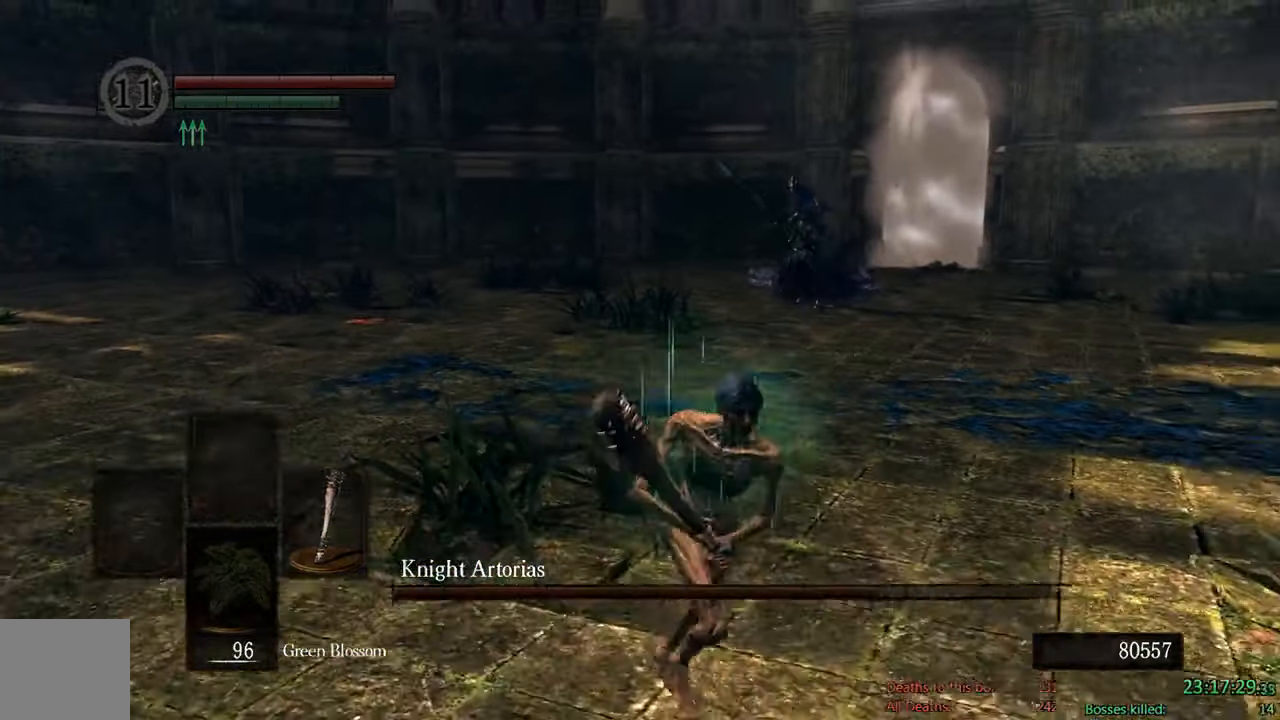
{"buttons": [], "left_stick": "down-right", "right_stick": "center", "events": [[367, "B", "up"], [433, "left_stick", "down-right"]]}
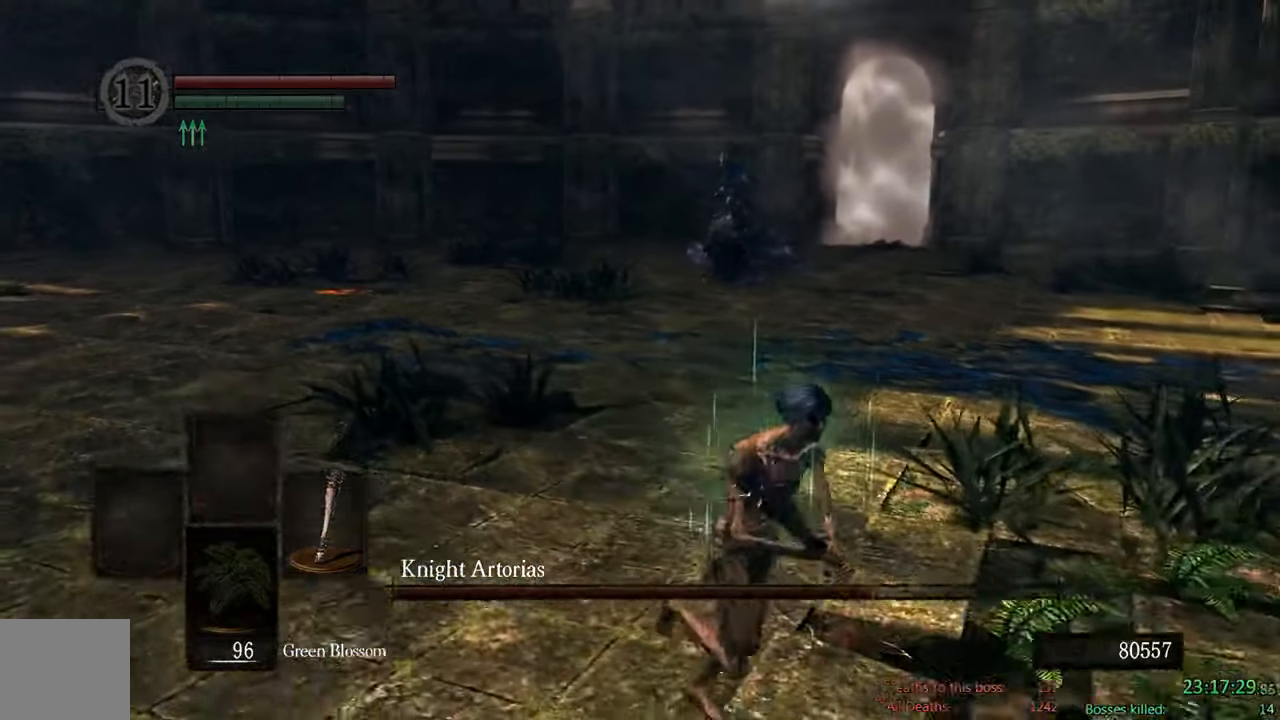
{"buttons": ["B"], "left_stick": "up-right", "right_stick": "center", "events": [[100, "B", "down"], [250, "left_stick", "up-right"], [333, "right_stick", "down-left"], [450, "right_stick", "center"]]}
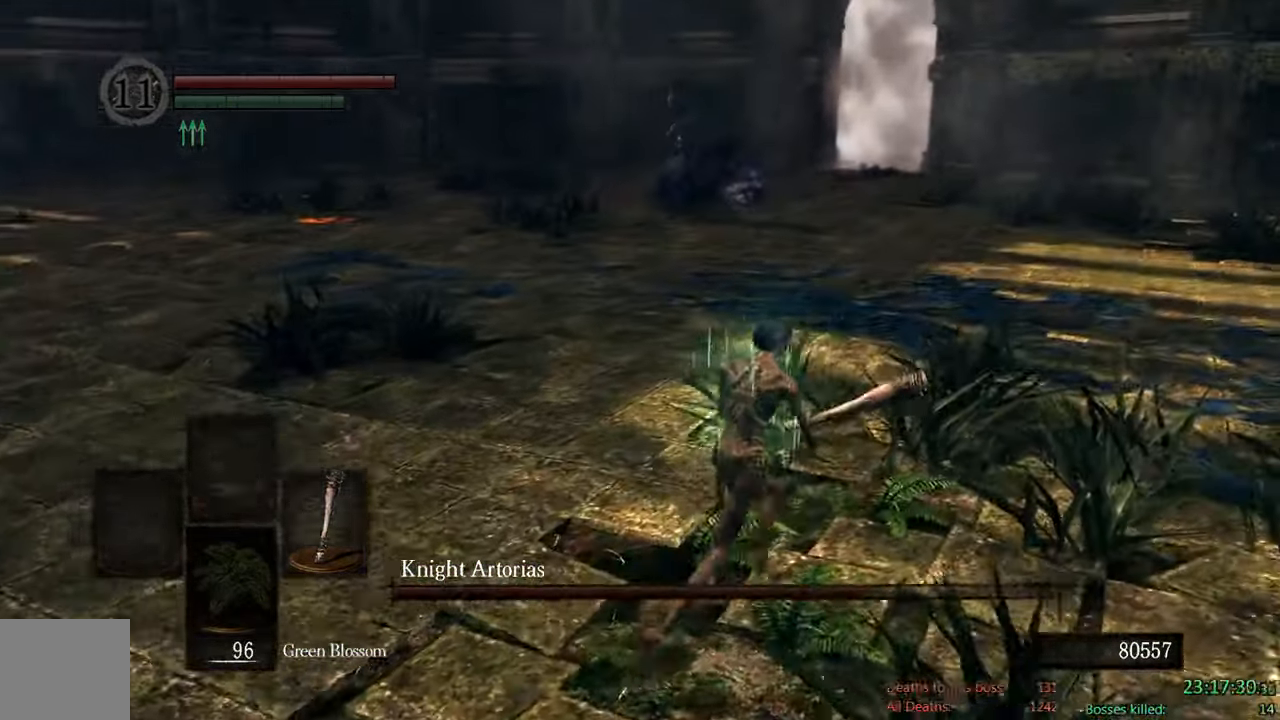
{"buttons": ["B"], "left_stick": "right", "right_stick": "center", "events": [[183, "left_stick", "right"], [250, "right_stick", "left"], [350, "right_stick", "center"]]}
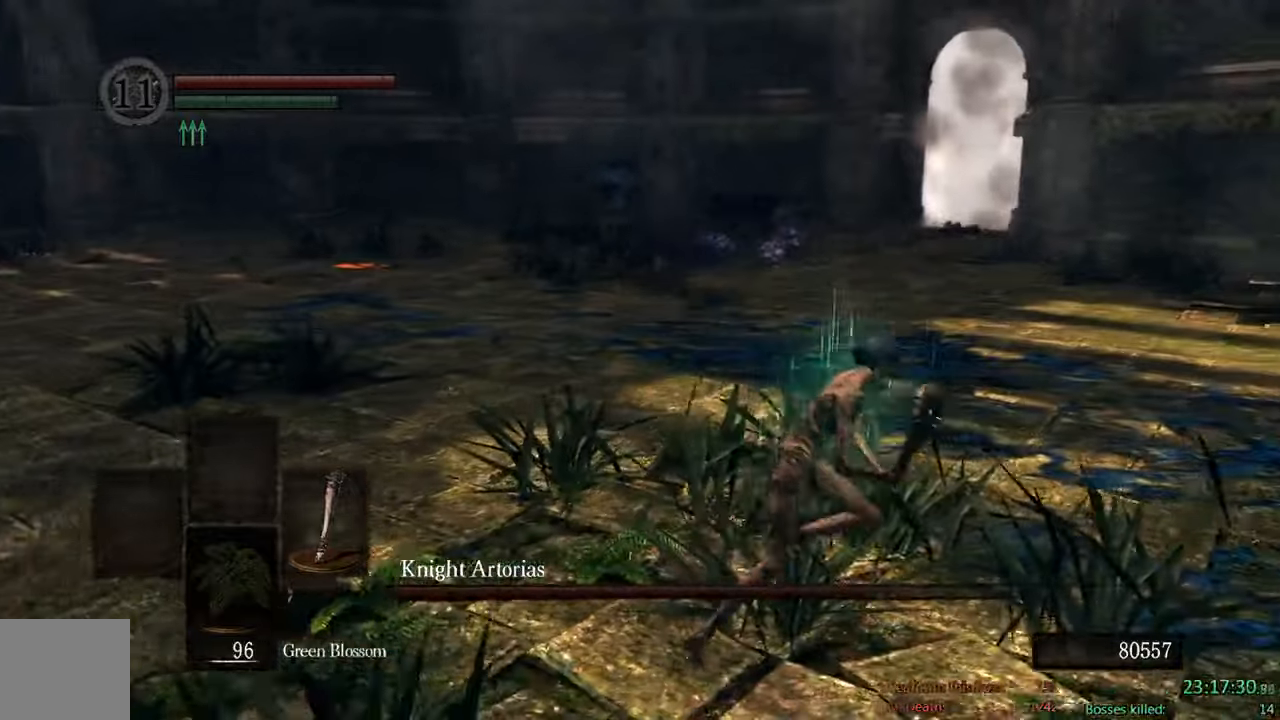
{"buttons": ["B"], "left_stick": "up", "right_stick": "center", "events": [[50, "left_stick", "up-right"], [167, "left_stick", "up"], [317, "right_stick", "left"], [484, "right_stick", "center"]]}
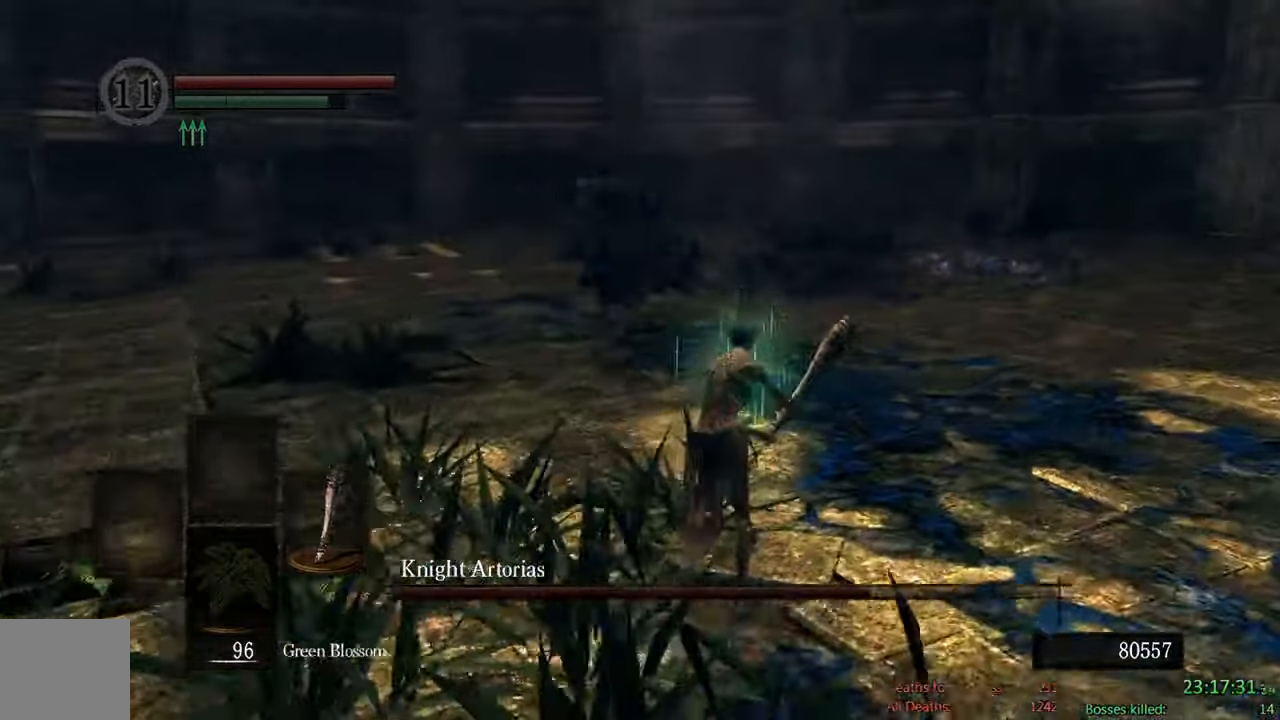
{"buttons": ["B"], "left_stick": "up", "right_stick": "left", "events": [[350, "right_stick", "left"]]}
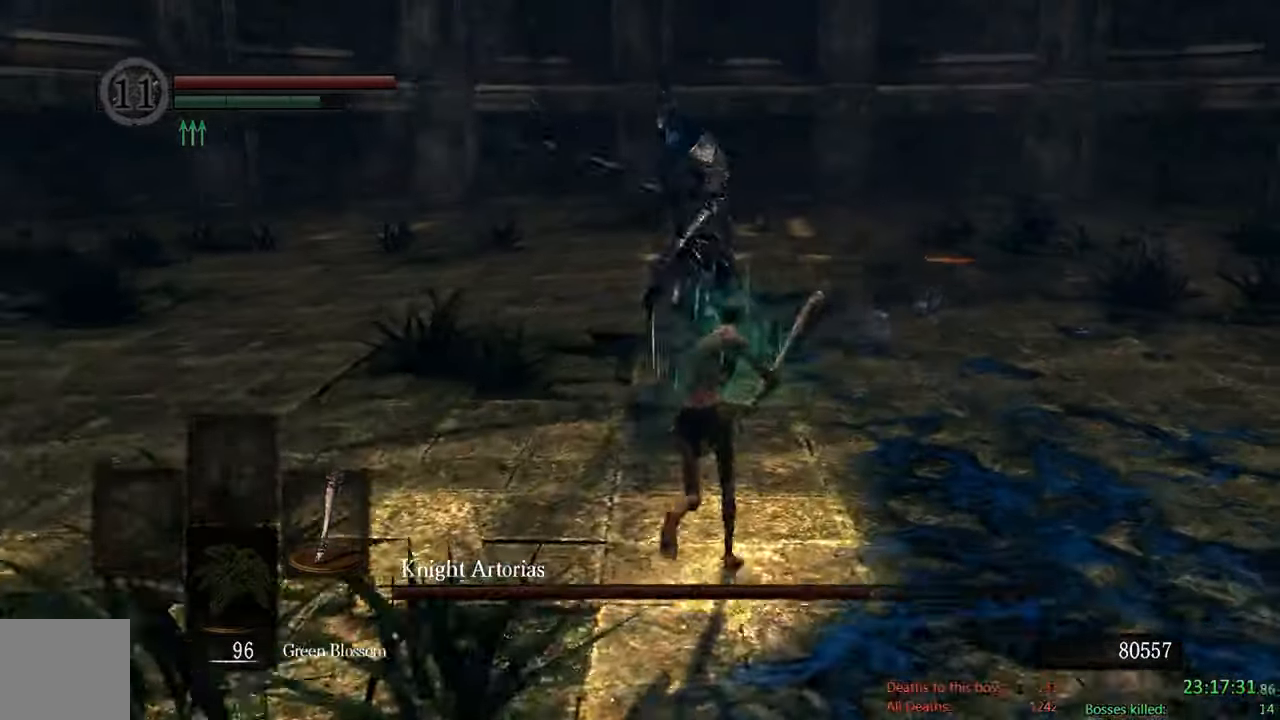
{"buttons": ["B"], "left_stick": "up-right", "right_stick": "center", "events": [[17, "right_stick", "center"], [67, "left_stick", "up-right"]]}
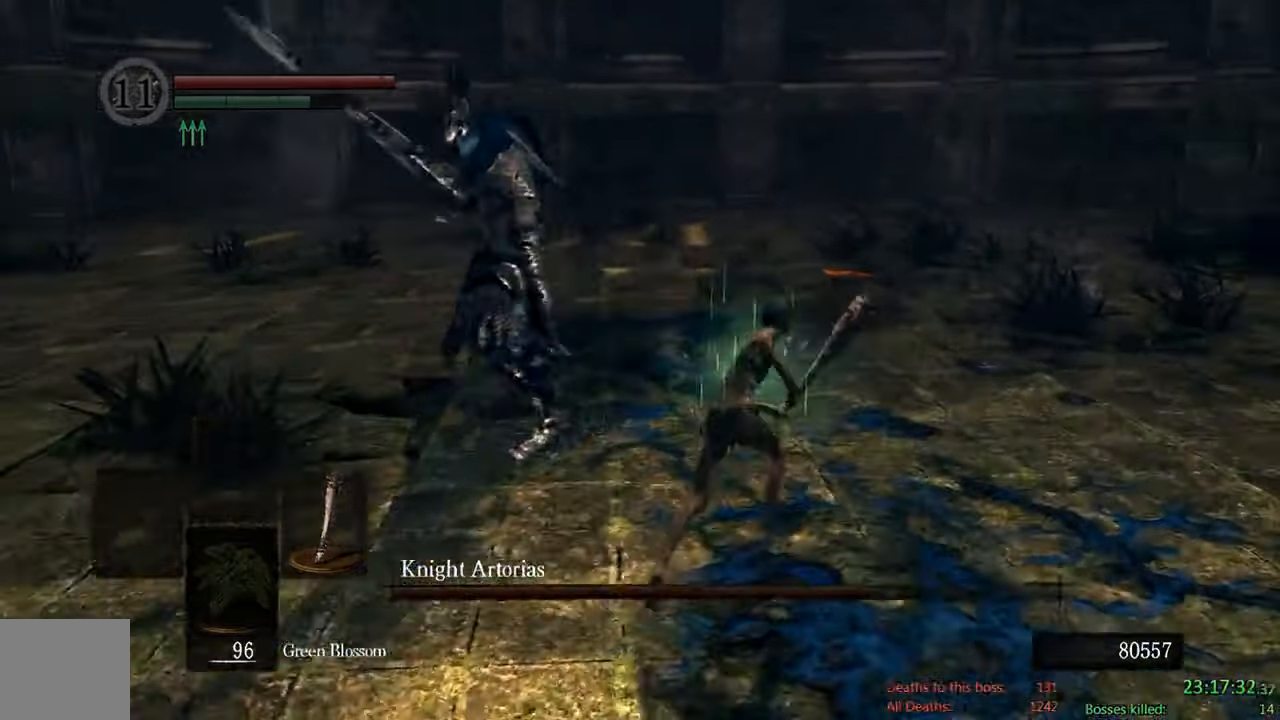
{"buttons": ["B"], "left_stick": "up", "right_stick": "center", "events": [[367, "left_stick", "up"]]}
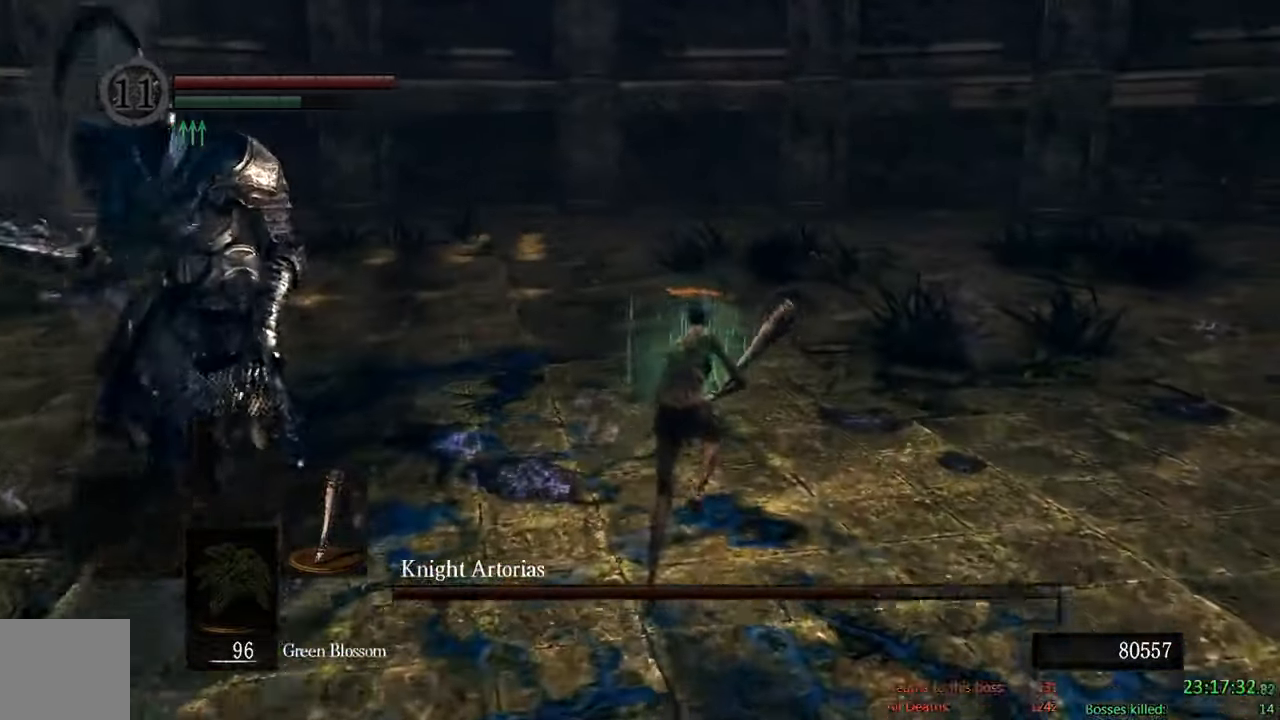
{"buttons": ["B"], "left_stick": "up", "right_stick": "center"}
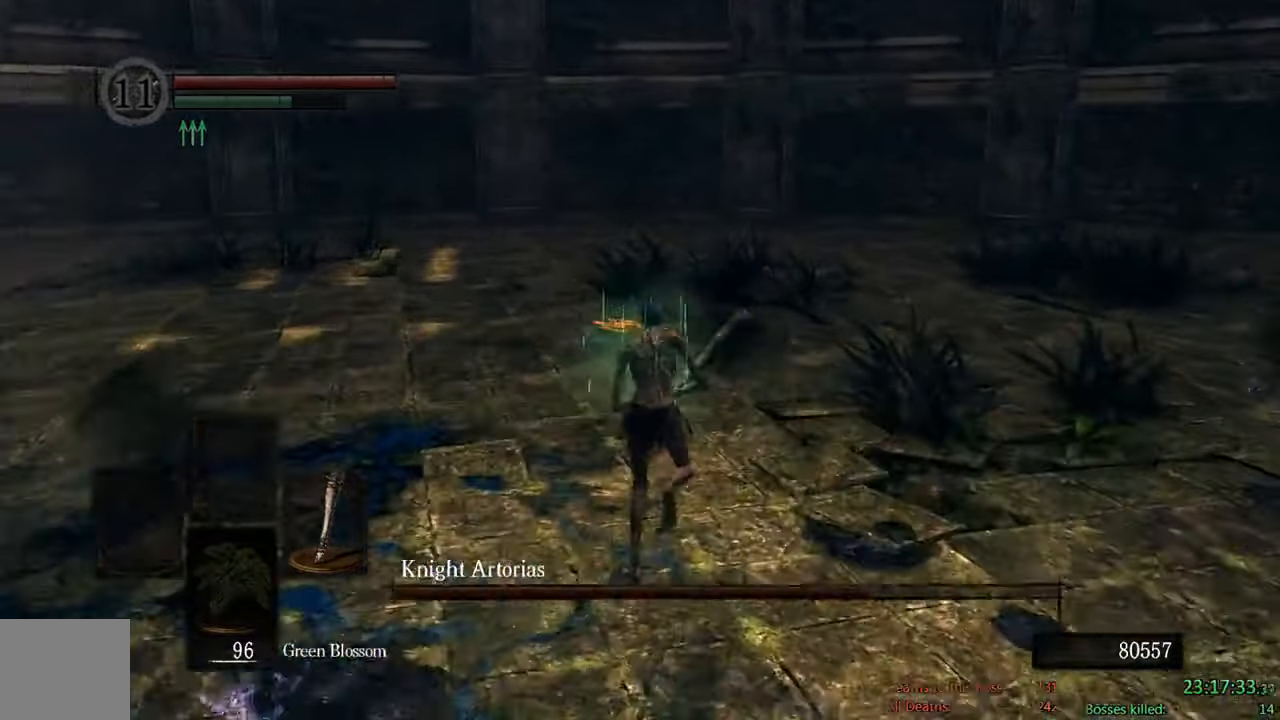
{"buttons": ["B"], "left_stick": "up-left", "right_stick": "center", "events": [[317, "left_stick", "up-left"]]}
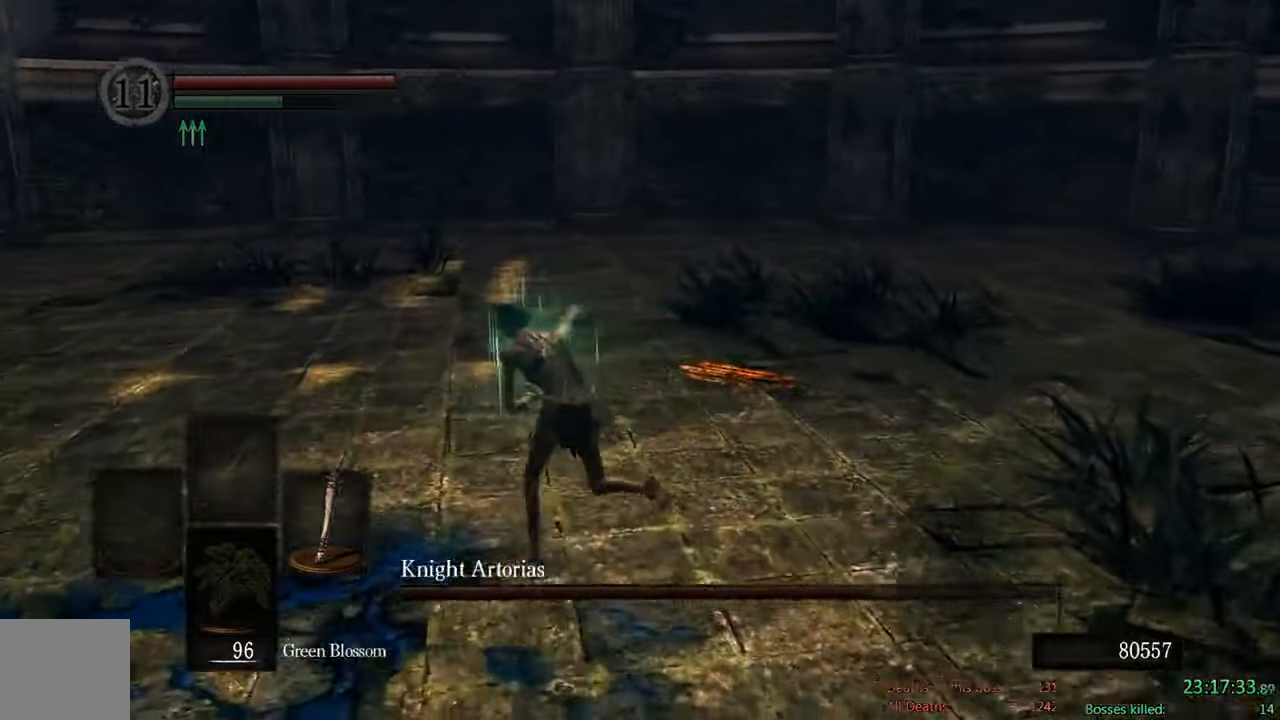
{"buttons": ["B"], "left_stick": "up-left", "right_stick": "center", "events": []}
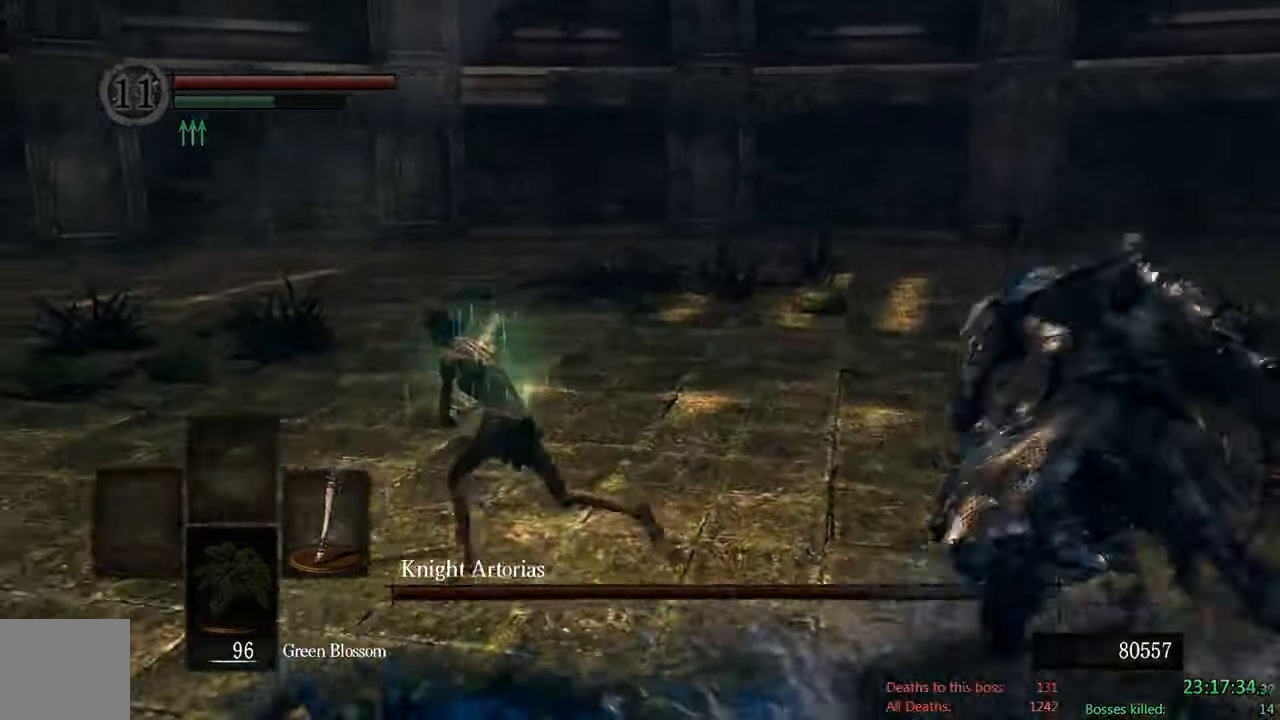
{"buttons": ["B"], "left_stick": "up-right", "right_stick": "center", "events": [[84, "left_stick", "up"], [100, "right_stick", "right"], [300, "right_stick", "center"], [350, "left_stick", "up-right"]]}
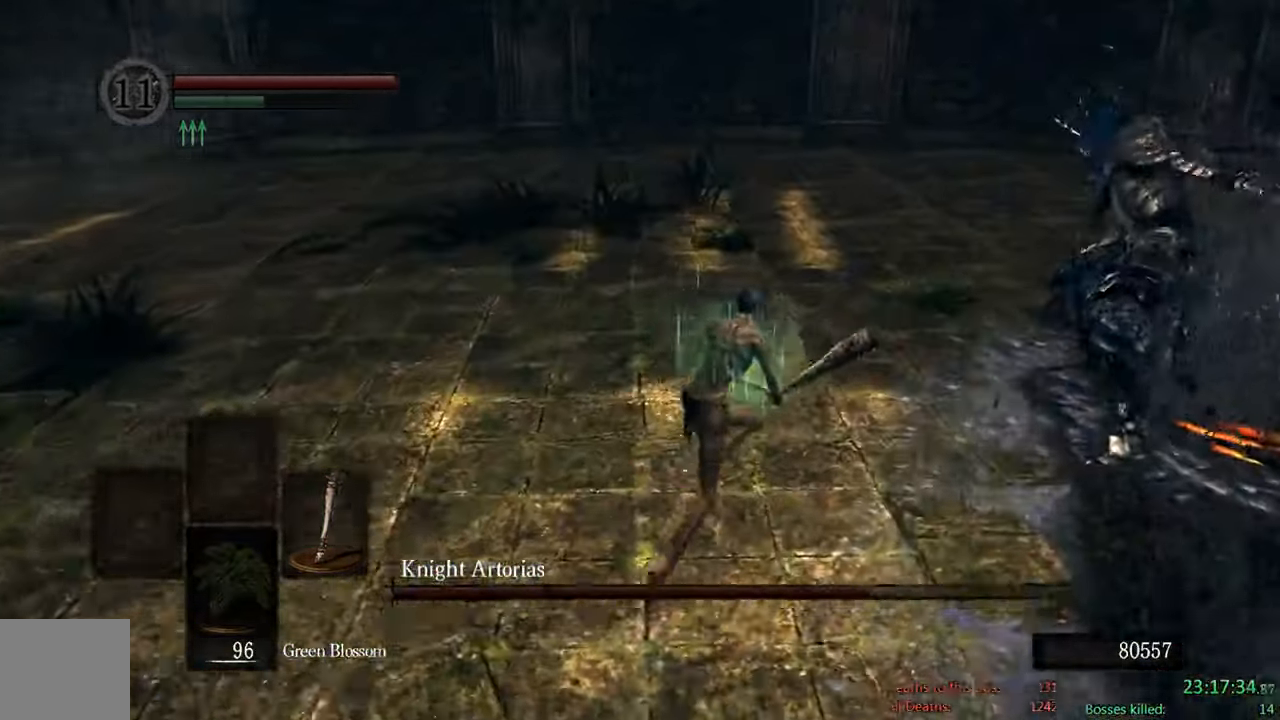
{"buttons": [], "left_stick": "up-right", "right_stick": "center", "events": [[234, "R1", "down"], [384, "R1", "up"], [434, "B", "up"]]}
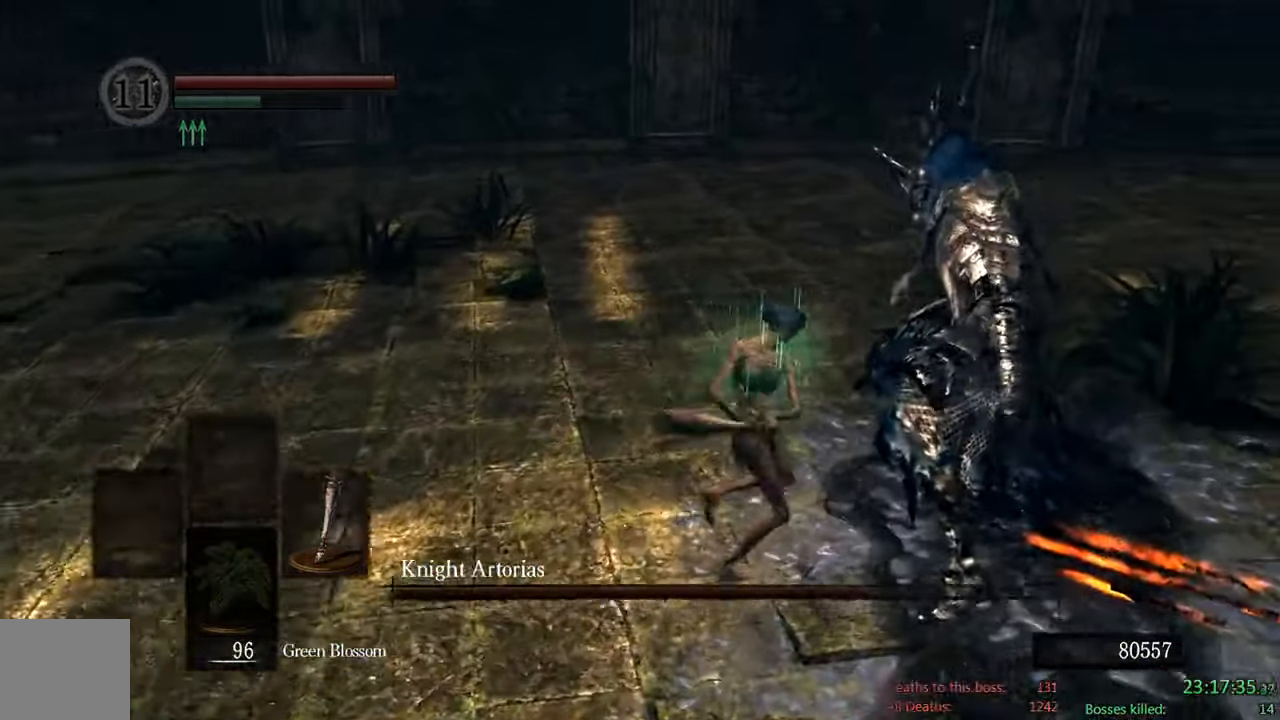
{"buttons": ["B"], "left_stick": "up", "right_stick": "center", "events": [[367, "B", "down"], [466, "left_stick", "up"]]}
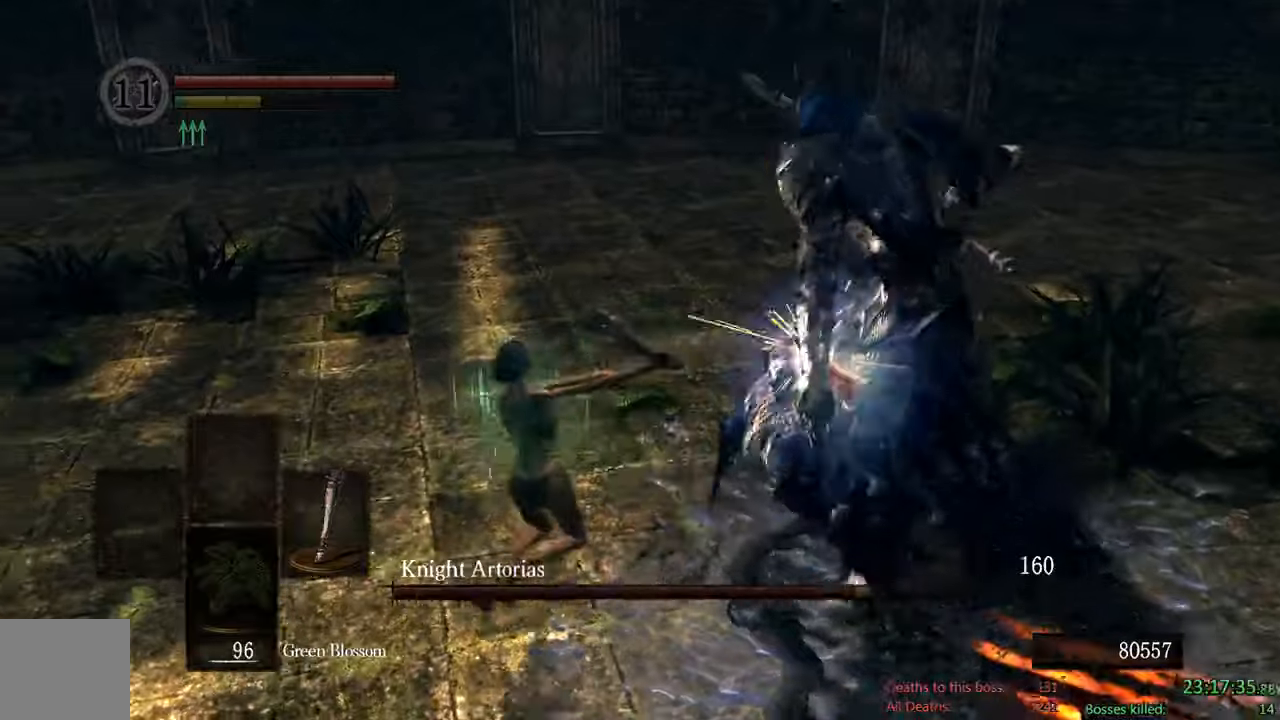
{"buttons": ["B"], "left_stick": "down-left", "right_stick": "center", "events": [[33, "left_stick", "up-left"], [116, "left_stick", "left"], [116, "right_stick", "right"], [300, "left_stick", "down-left"], [366, "right_stick", "center"]]}
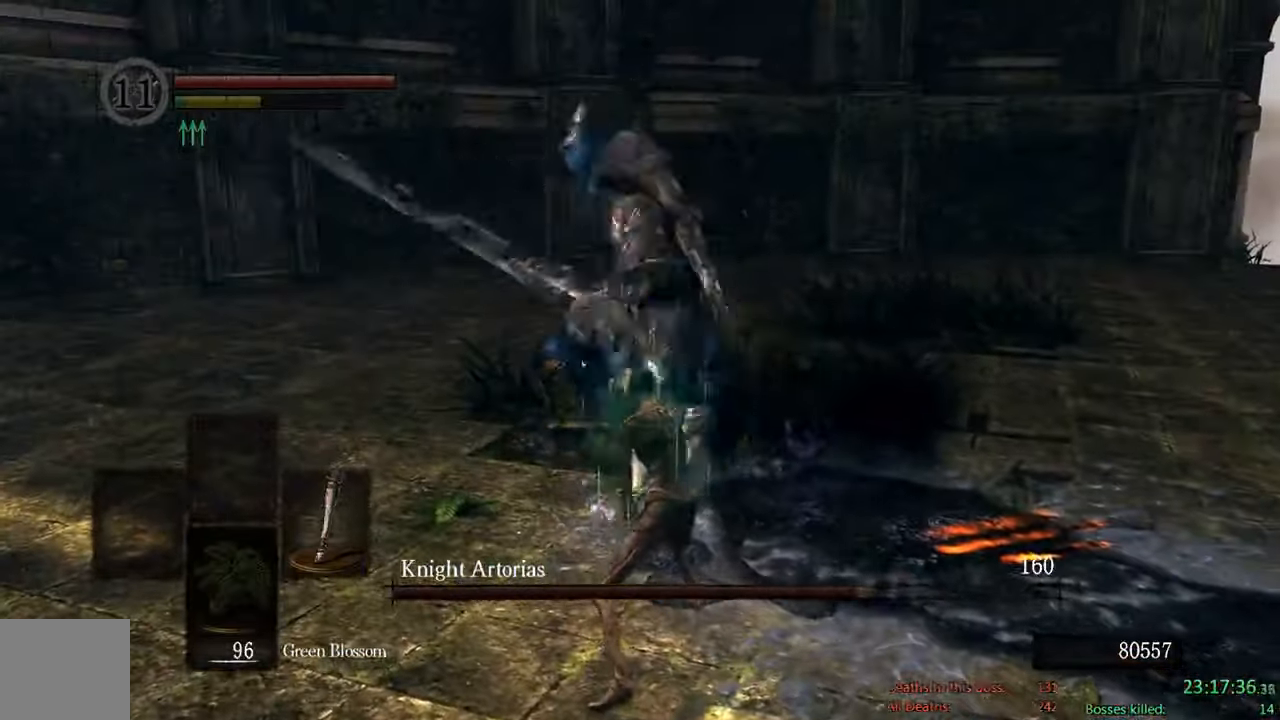
{"buttons": ["B"], "left_stick": "down", "right_stick": "left", "events": [[116, "left_stick", "down"], [400, "right_stick", "left"]]}
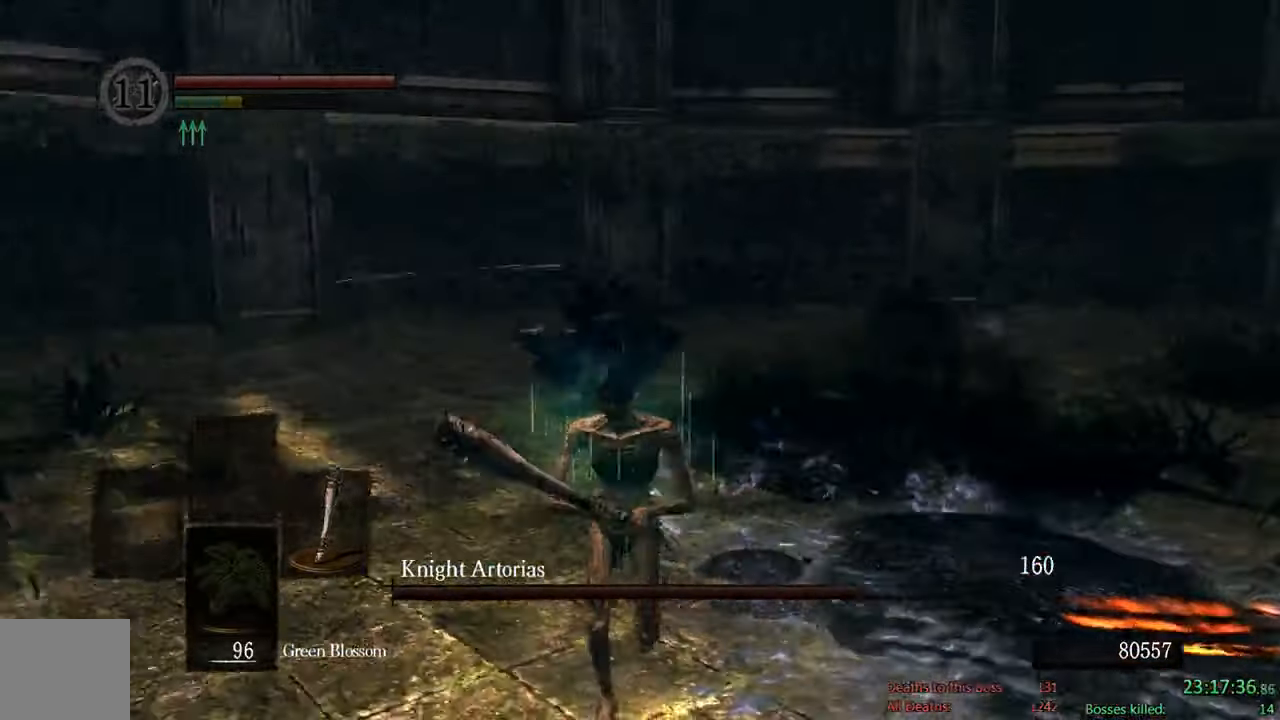
{"buttons": ["B"], "left_stick": "down", "right_stick": "center", "events": [[33, "right_stick", "center"]]}
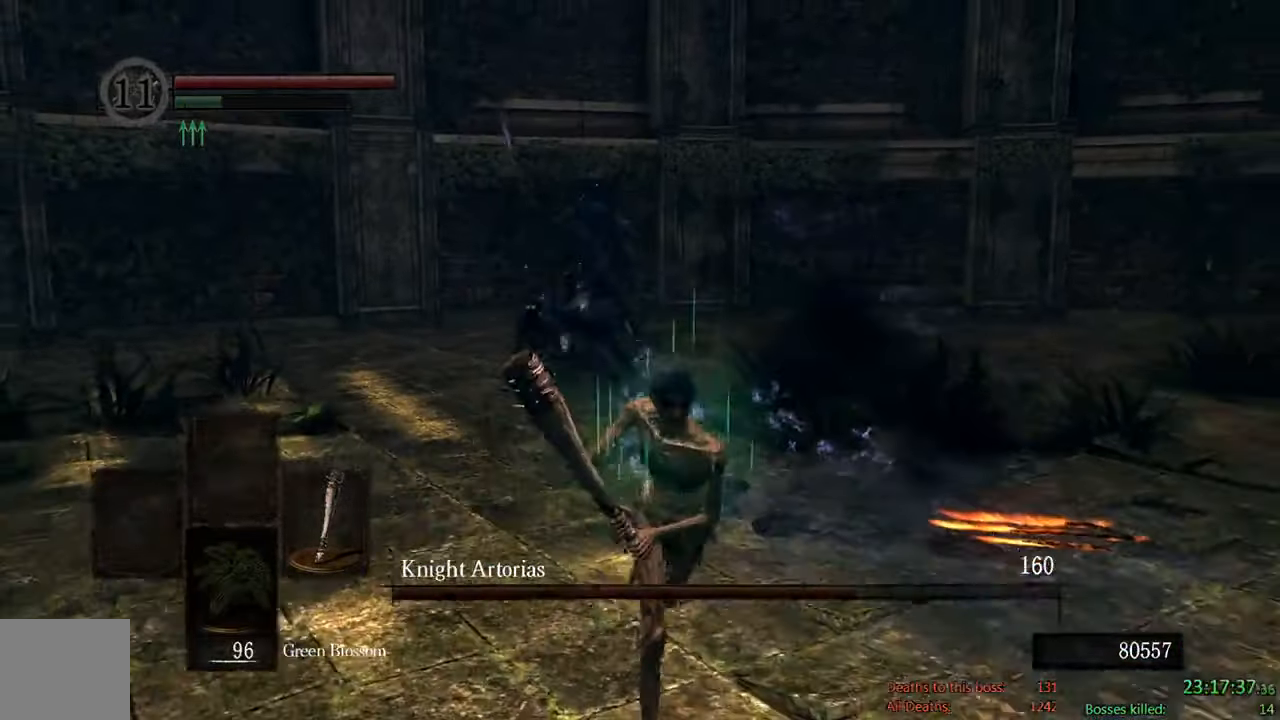
{"buttons": [], "left_stick": "down-left", "right_stick": "center", "events": [[300, "B", "up"], [483, "left_stick", "down-left"]]}
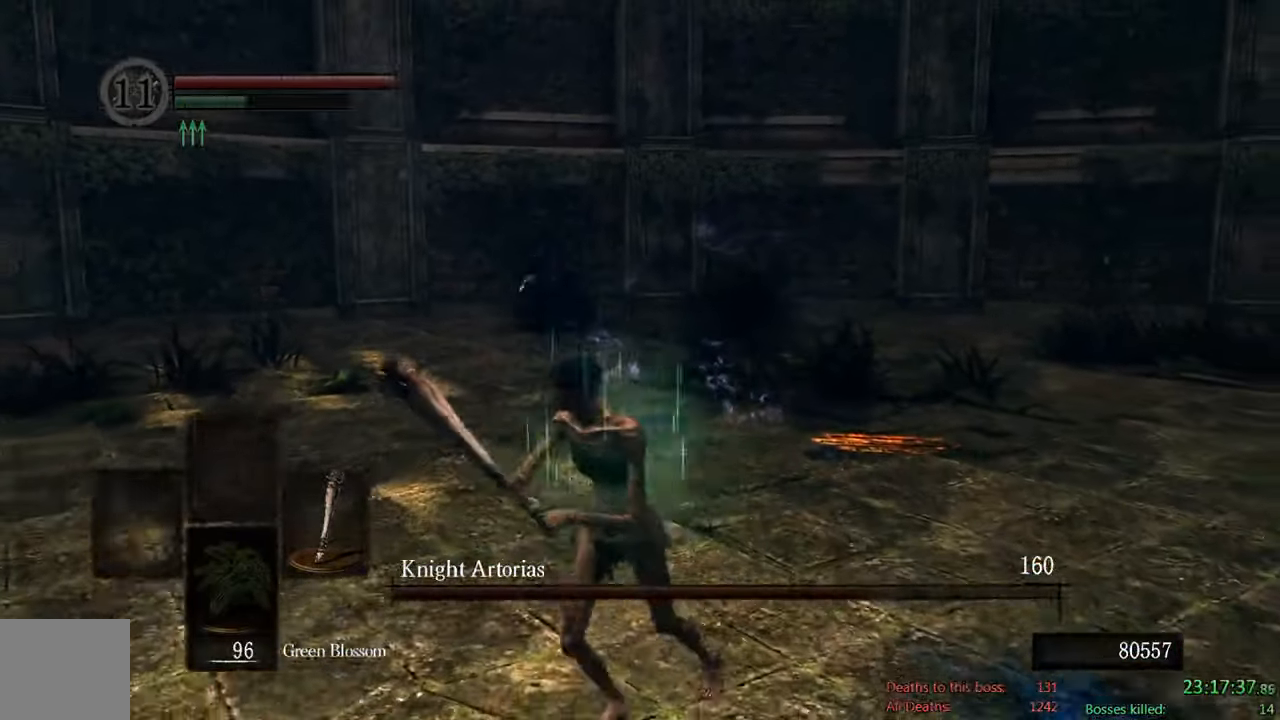
{"buttons": ["B"], "left_stick": "up", "right_stick": "center"}